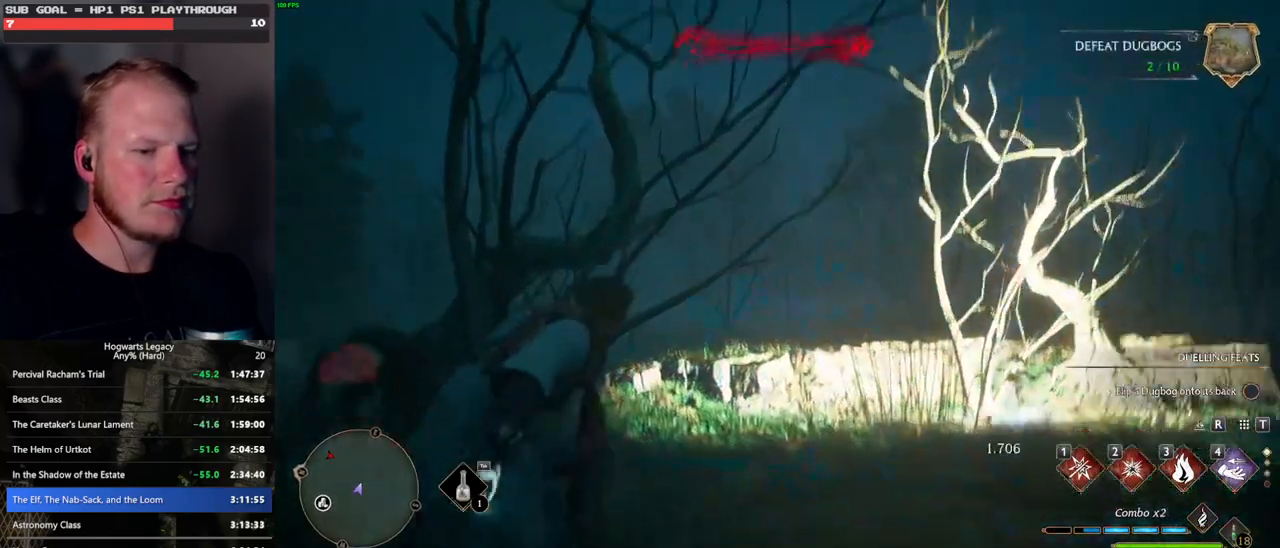
Gameplay with keyboard and mouse; each line is a JSON object with the keys and mouse buttons held at the frame after it. "events" lists presses ("down") and releases ("up") of ".", "/", "0", "1", "2", "3", "4", "5", "6", "7", "8", "9", "a", "alt_l", "alt_r", "b", "backslash", "backspace", "c", "caps_lock", "comma", "ctrl_l", "ctrl_r", "d", "e", "equals", "escape", "f", "f1", "f10", "f11", "f12", "f2", "f3", "f4", "f5", "f6", "f7", "f8", "f9", "g", "h", "i", "j", "k", "l", "lbracket", "m", "minus", "n", "o", "p", "q", "quote", "r", "rbracket", "return", "s", "semicolon", "shift_l", "shift_r", "space", "super_l", "super_r", "t", "tab", "tilde", "u", "v", "w", "x", "y", "z", "mouse_left", "mouse_wheel", "mouse_right", "mouse_mb4" and "mouse_mb5" between this image and that frame as [ms after this image, input, new state], when the widget could be followed in between. "mouse_left", "mouse_wheel", "mouse_right", "mouse_mb4", "mouse_mb5" = the "left", "wheel", "right", "mb4", "mb5" buttons of the "mouse" list. No other keys are recorded. "wheel" means that the mouse wheel is clicked or scrolled. Mouse movement is not recorded.
{"keys": ["d"], "mouse": [], "events": [[33, "a", "up"], [233, "d", "down"], [400, "w", "up"]]}
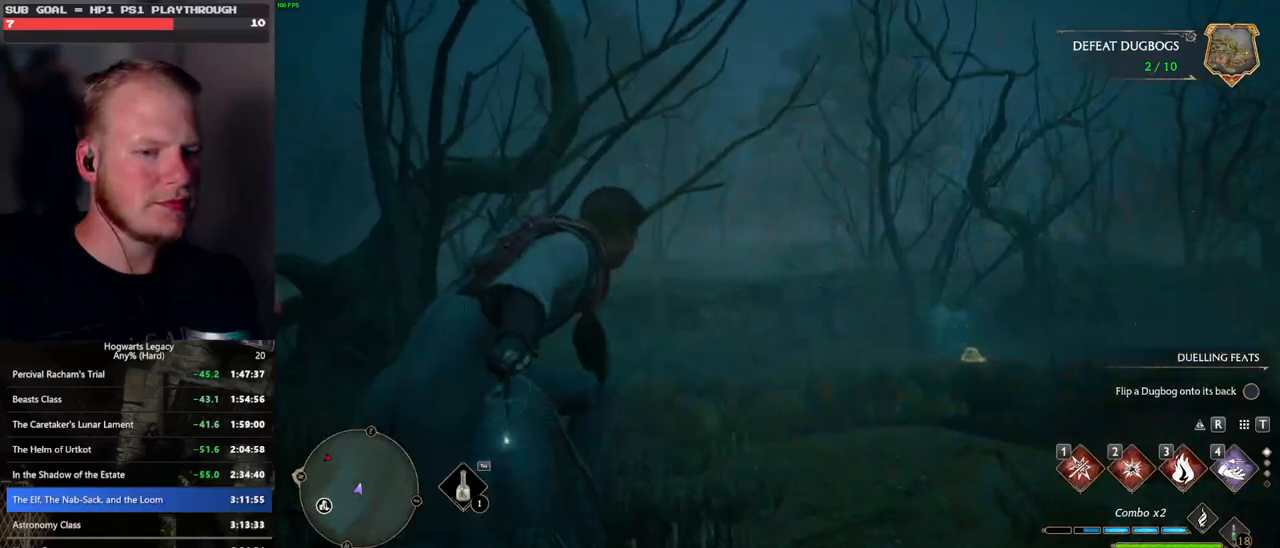
{"keys": ["d", "tab"], "mouse": [], "events": [[150, "w", "down"], [417, "tab", "down"], [500, "w", "up"]]}
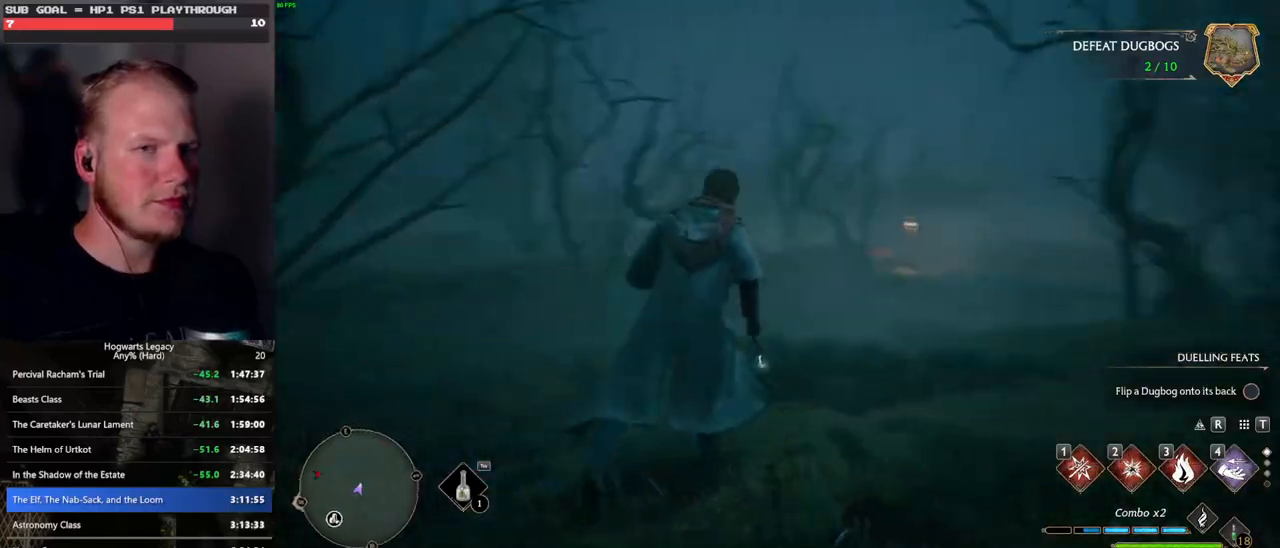
{"keys": ["tab"], "mouse": [], "events": [[33, "d", "up"], [350, "3", "down"], [467, "3", "up"]]}
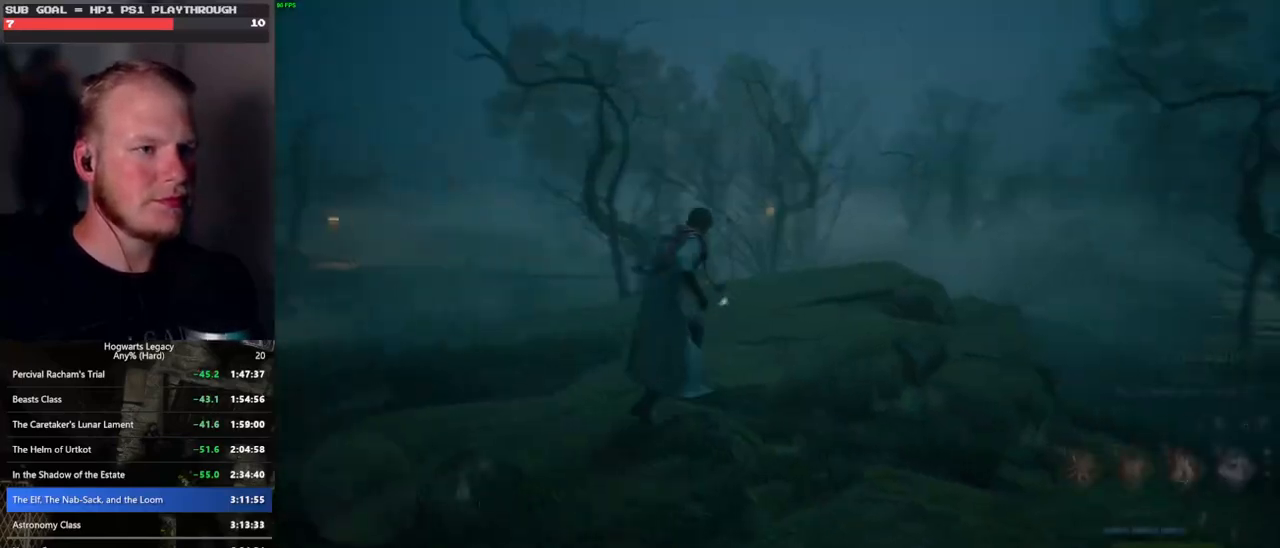
{"keys": ["a", "w"], "mouse": [], "events": [[17, "tab", "up"], [150, "w", "down"], [483, "a", "down"]]}
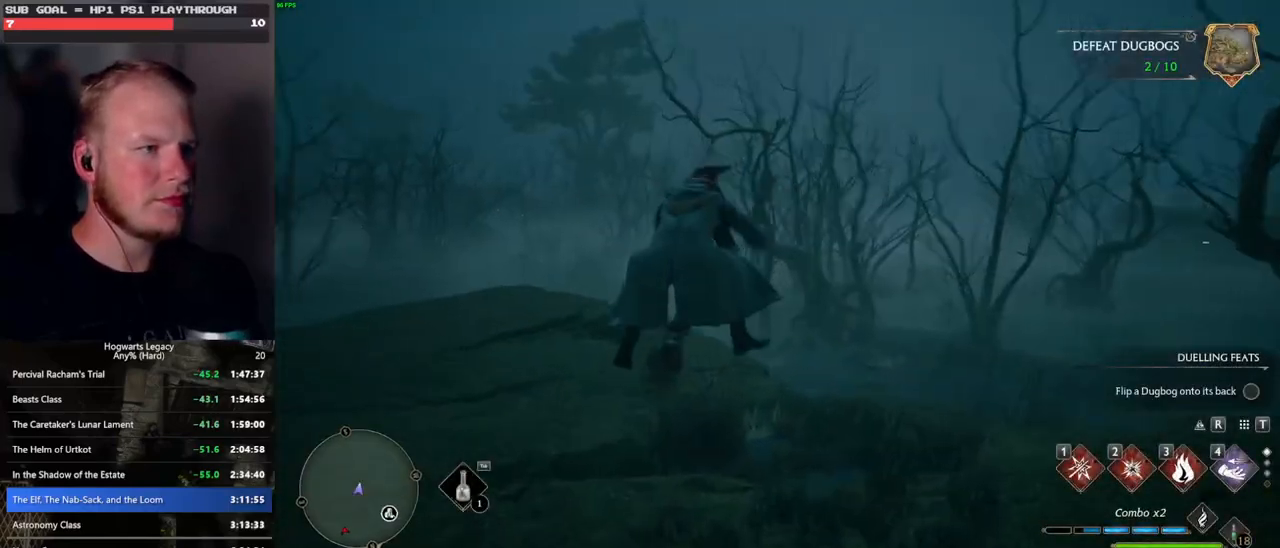
{"keys": ["w"], "mouse": ["left"], "events": [[100, "mouse_left", "down"], [367, "r", "down"], [383, "a", "up"], [483, "r", "up"]]}
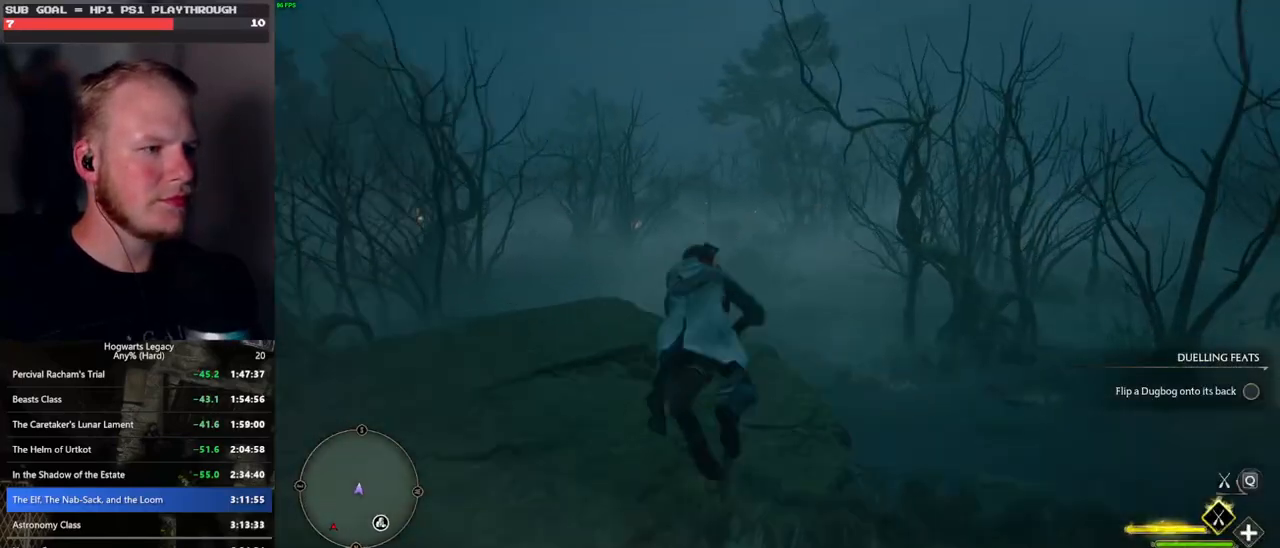
{"keys": ["w"], "mouse": ["left"], "events": [[200, "a", "down"], [300, "a", "up"]]}
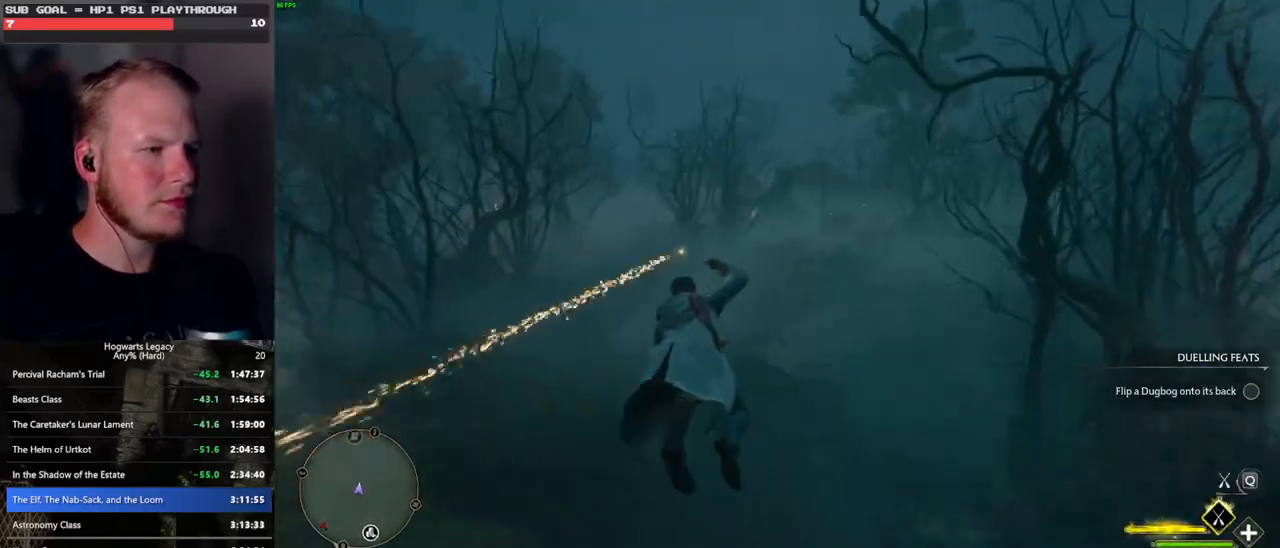
{"keys": ["d", "w"], "mouse": ["left"], "events": [[433, "d", "down"]]}
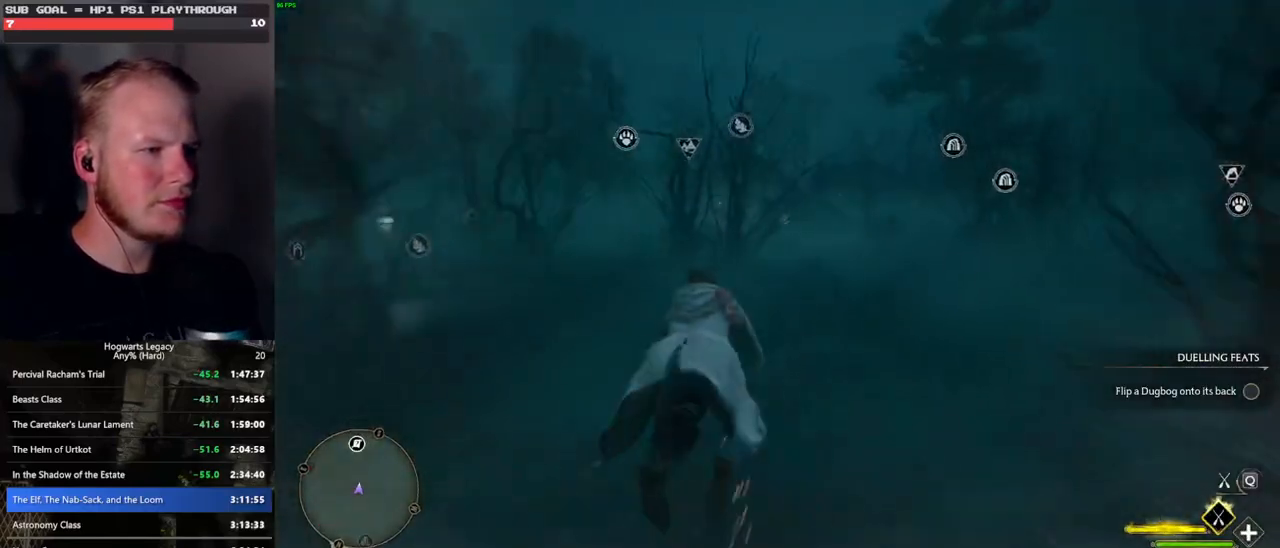
{"keys": ["w"], "mouse": ["left"], "events": [[50, "d", "up"], [283, "a", "down"], [383, "a", "up"]]}
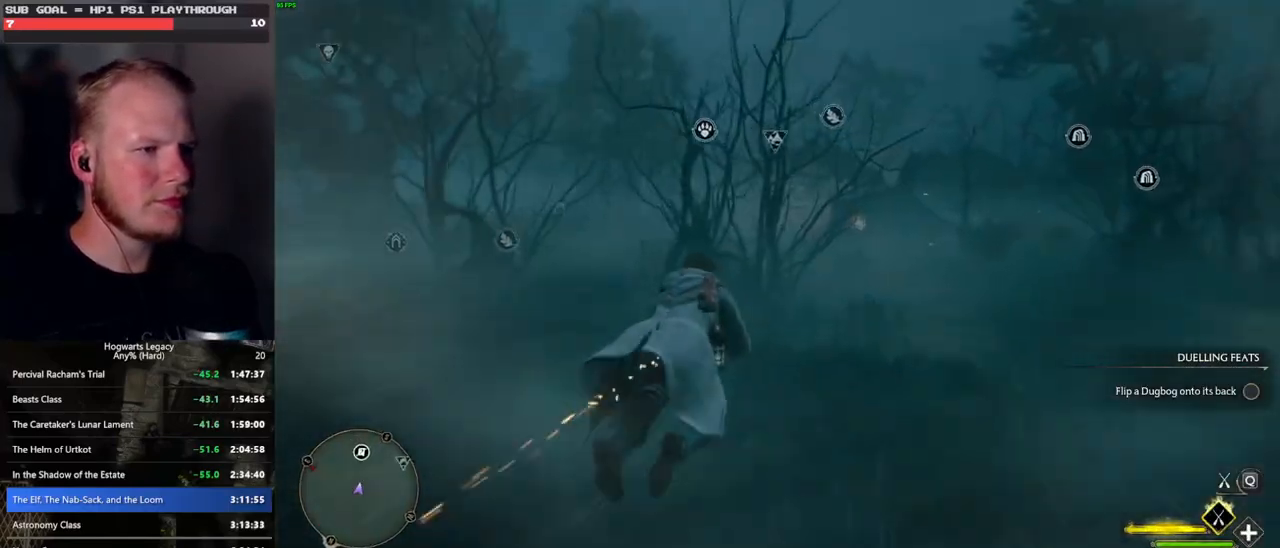
{"keys": ["w"], "mouse": ["left"], "events": []}
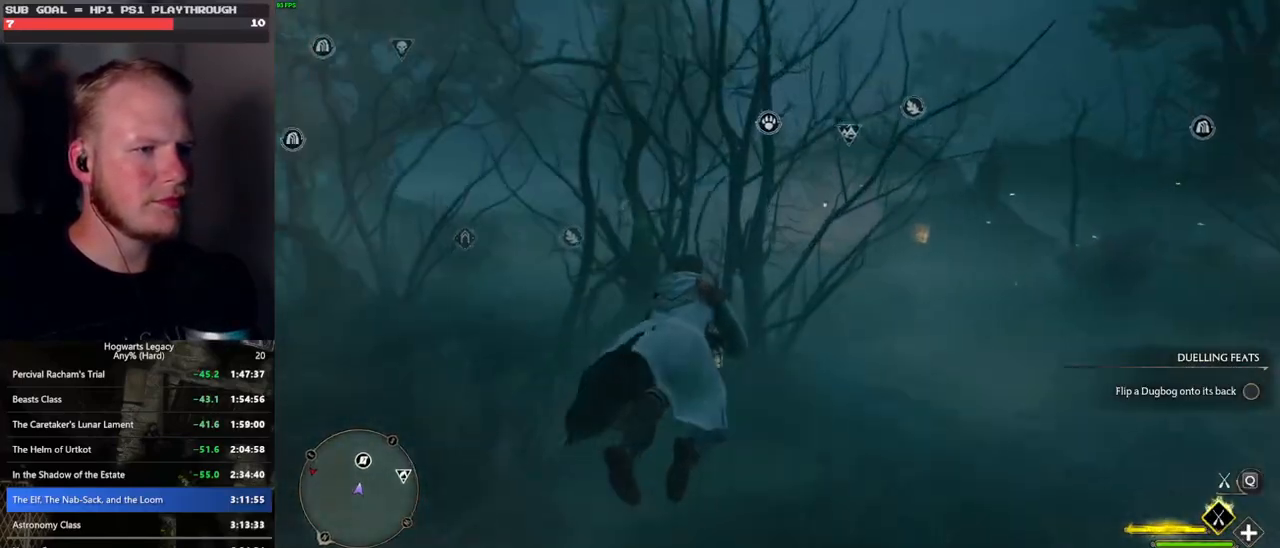
{"keys": ["w"], "mouse": ["left"], "events": [[100, "a", "down"], [167, "a", "up"]]}
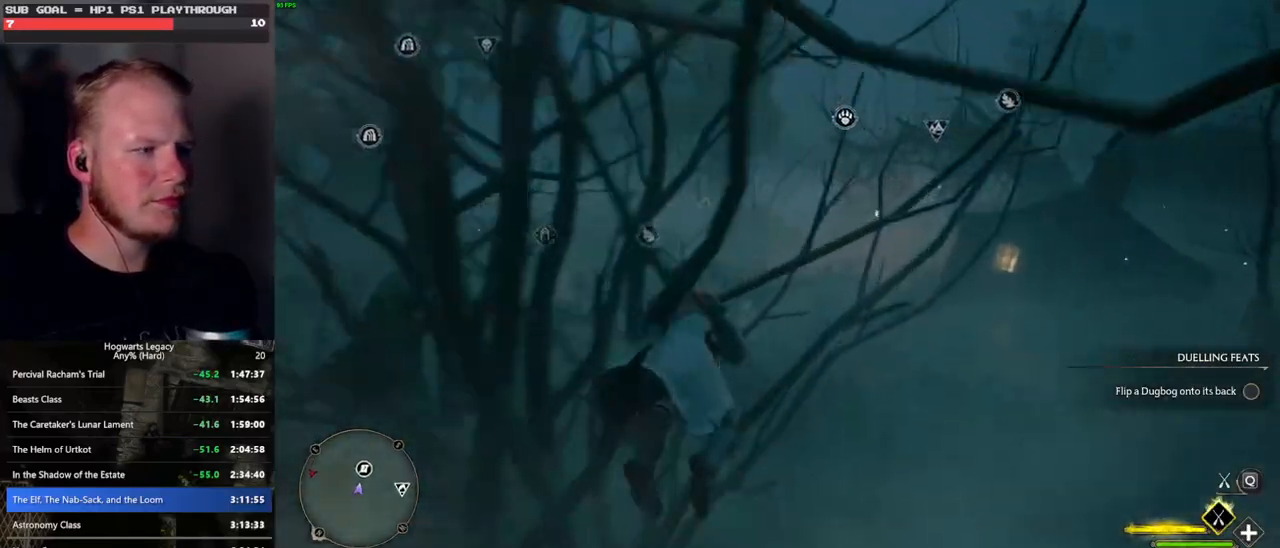
{"keys": ["ctrl_l", "w"], "mouse": ["left"], "events": [[500, "ctrl_l", "down"]]}
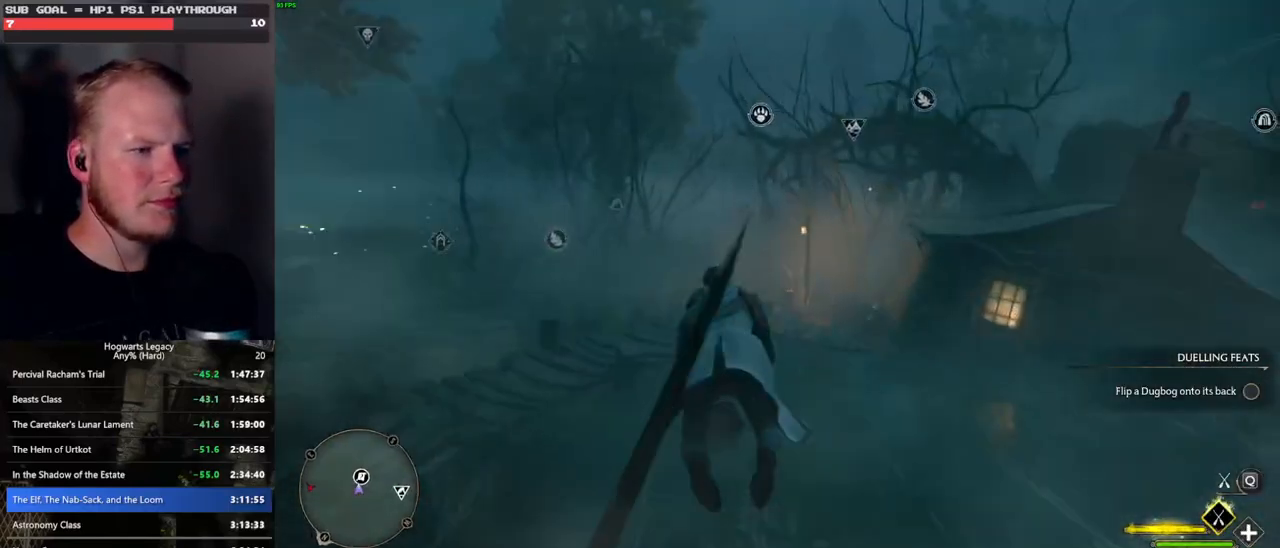
{"keys": ["b", "w"], "mouse": [], "events": [[483, "b", "down"], [500, "ctrl_l", "up"], [500, "mouse_left", "up"]]}
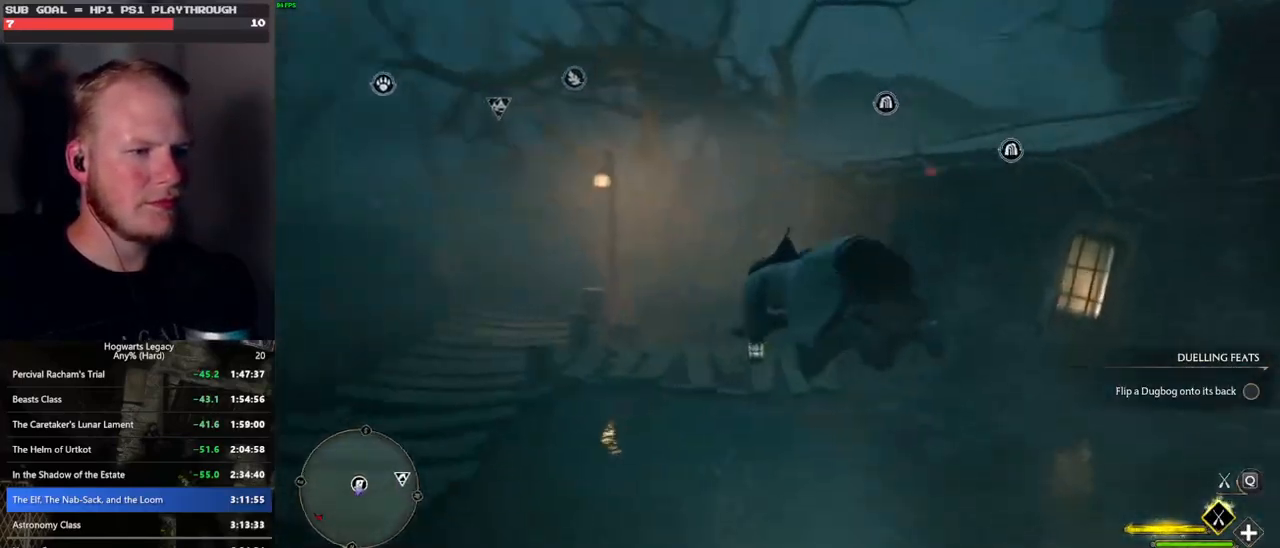
{"keys": ["w"], "mouse": [], "events": [[167, "b", "up"], [200, "r", "down"], [300, "r", "up"], [417, "r", "down"], [483, "r", "up"]]}
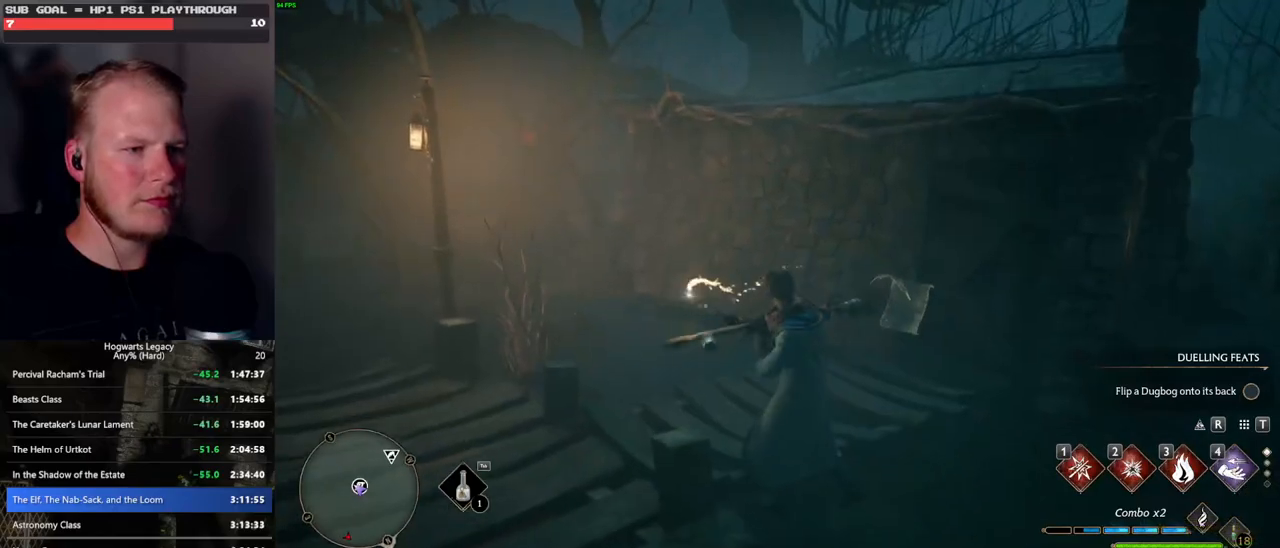
{"keys": ["4"], "mouse": [], "events": [[67, "r", "down"], [117, "w", "up"], [150, "r", "up"], [233, "r", "down"], [300, "r", "up"], [500, "4", "down"]]}
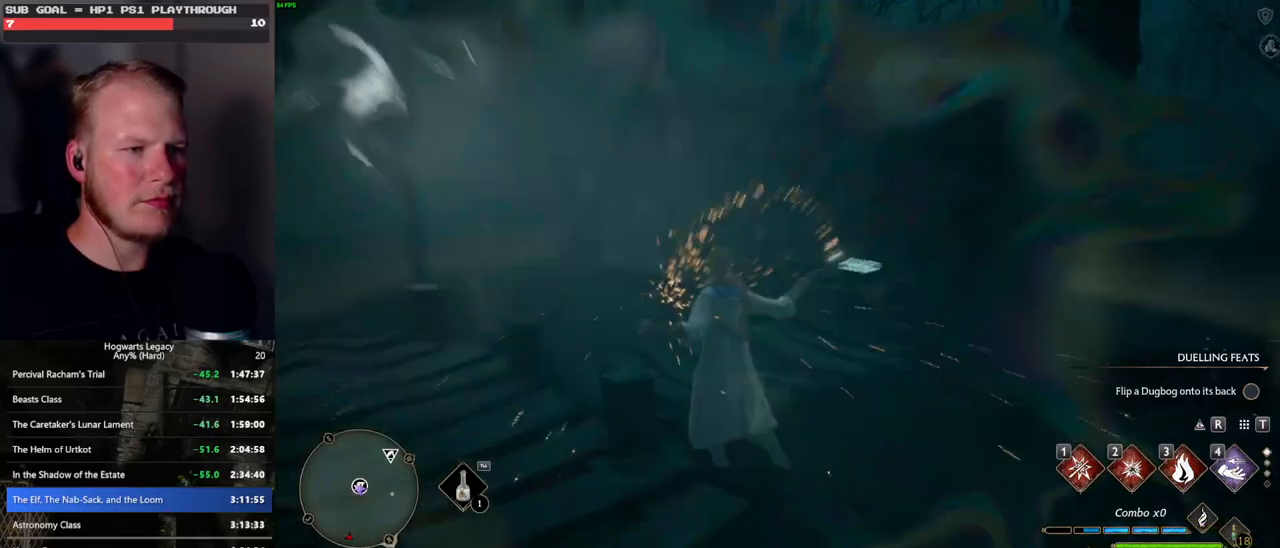
{"keys": ["4"], "mouse": [], "events": [[100, "4", "up"], [183, "4", "down"], [250, "4", "up"], [333, "4", "down"], [400, "4", "up"], [467, "4", "down"]]}
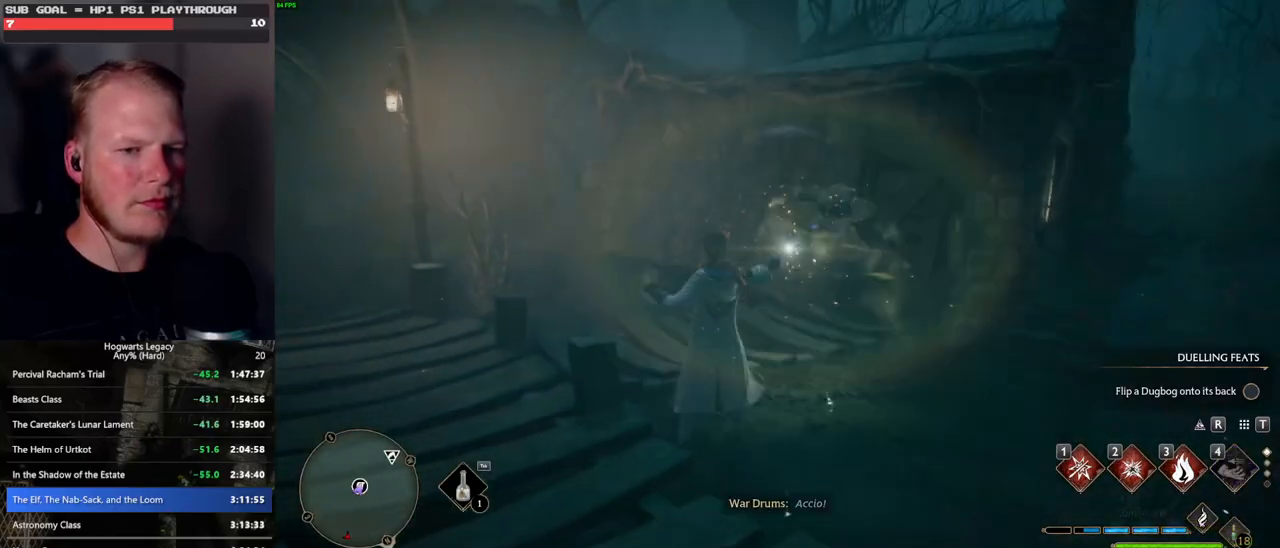
{"keys": [], "mouse": [], "events": [[50, "4", "up"]]}
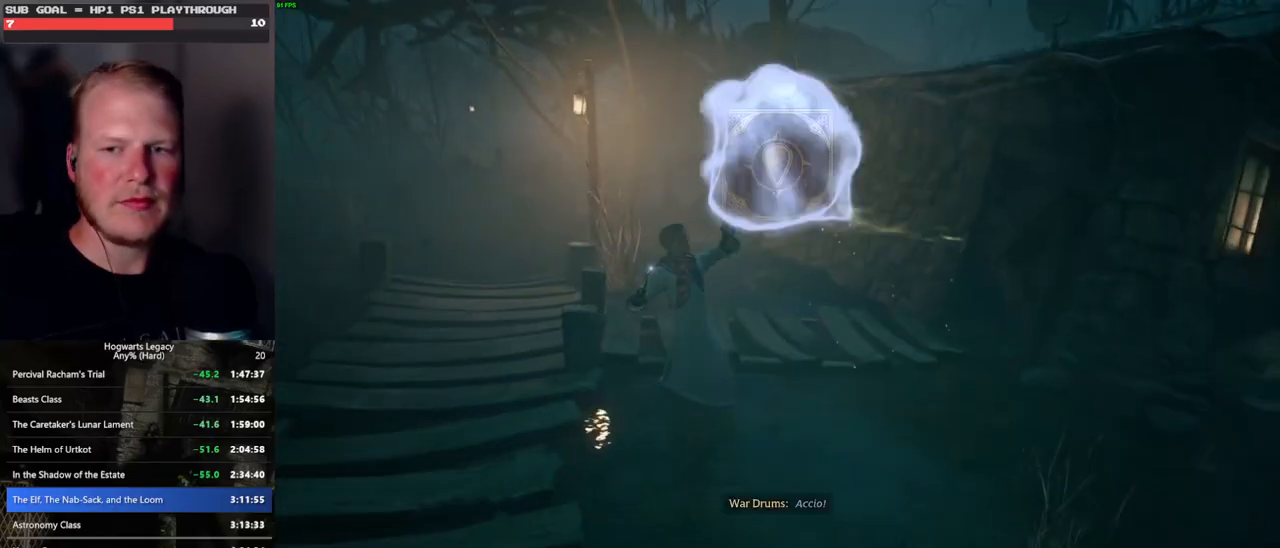
{"keys": ["space"], "mouse": [], "events": [[133, "space", "down"], [217, "space", "up"], [317, "space", "down"], [400, "space", "up"], [483, "space", "down"]]}
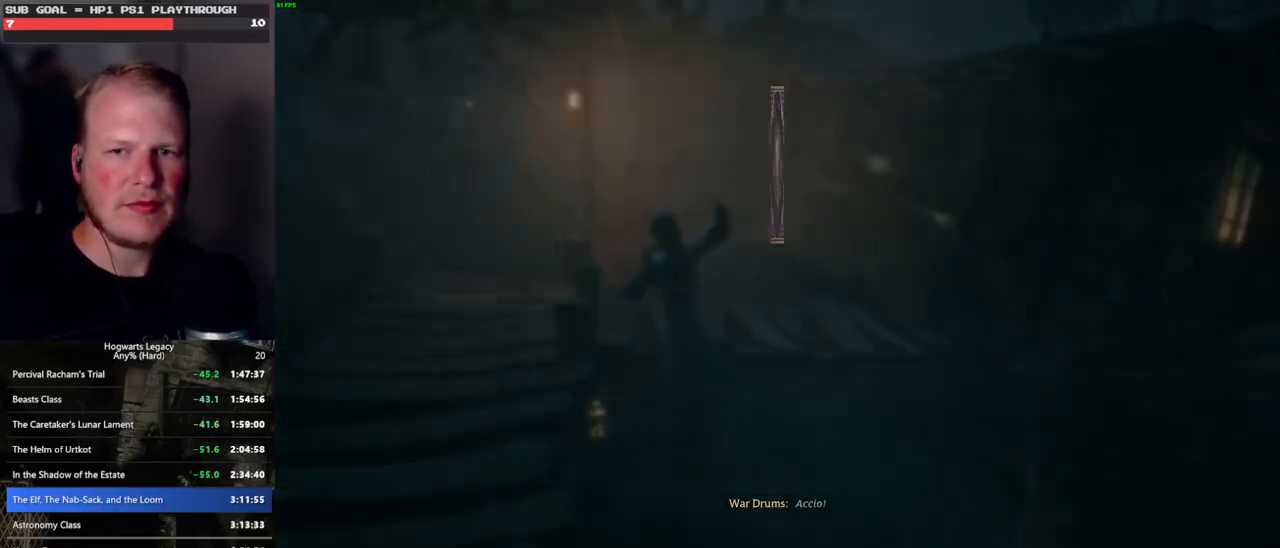
{"keys": ["space"], "mouse": [], "events": [[50, "space", "up"], [150, "space", "down"], [217, "space", "up"], [317, "space", "down"], [383, "space", "up"], [467, "space", "down"]]}
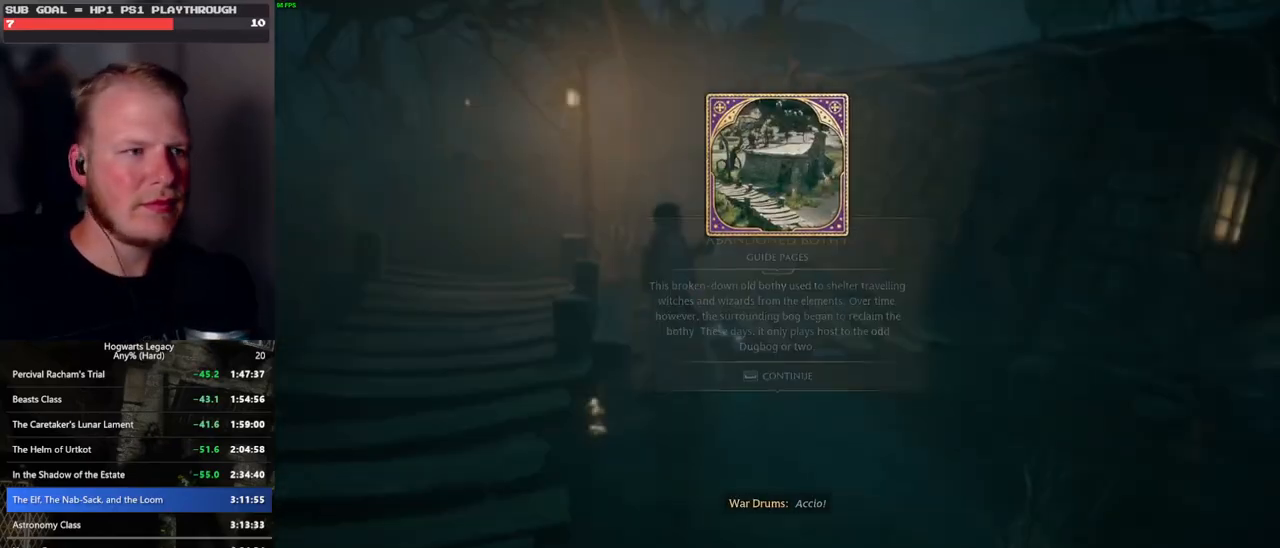
{"keys": ["tab"], "mouse": [], "events": [[83, "space", "up"], [117, "w", "down"], [367, "tab", "down"], [467, "w", "up"]]}
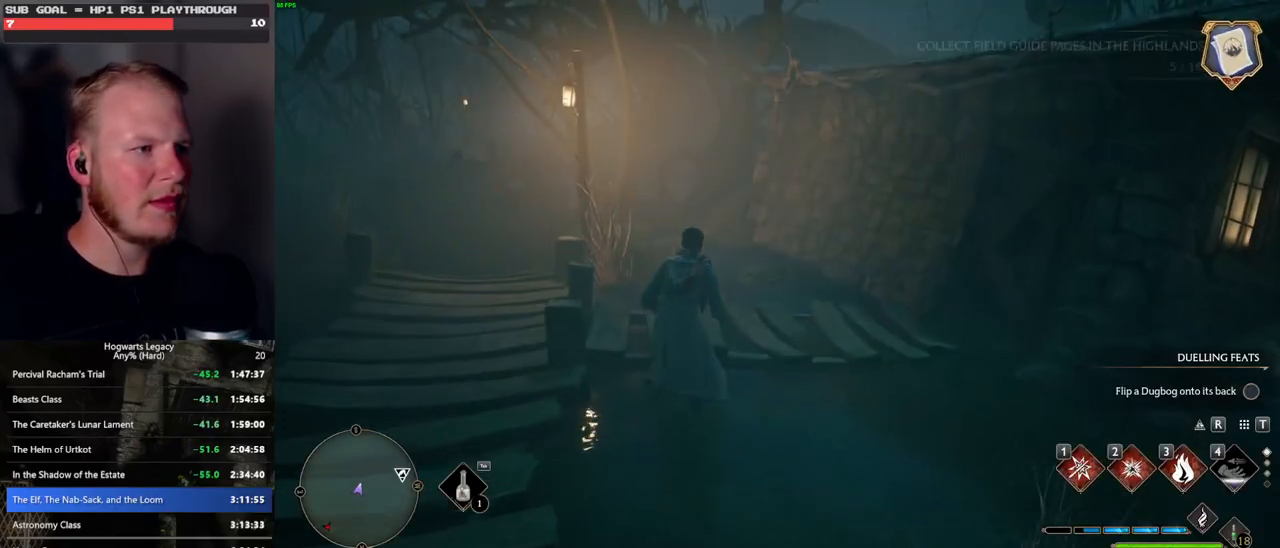
{"keys": [], "mouse": [], "events": [[333, "3", "down"], [433, "3", "up"], [500, "tab", "up"]]}
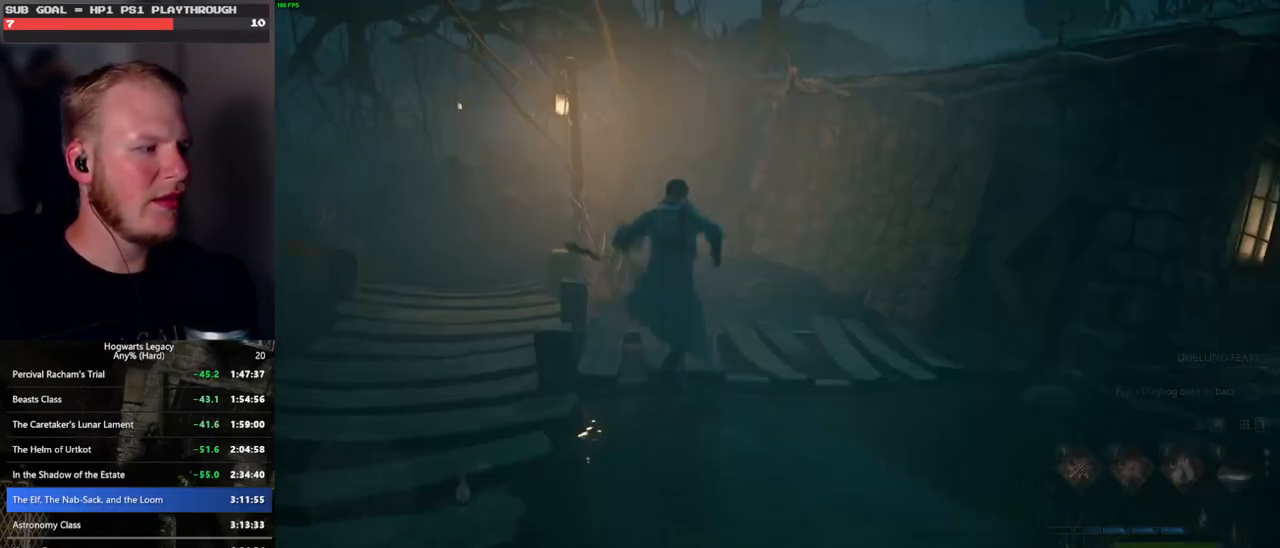
{"keys": ["w"], "mouse": [], "events": [[100, "w", "down"]]}
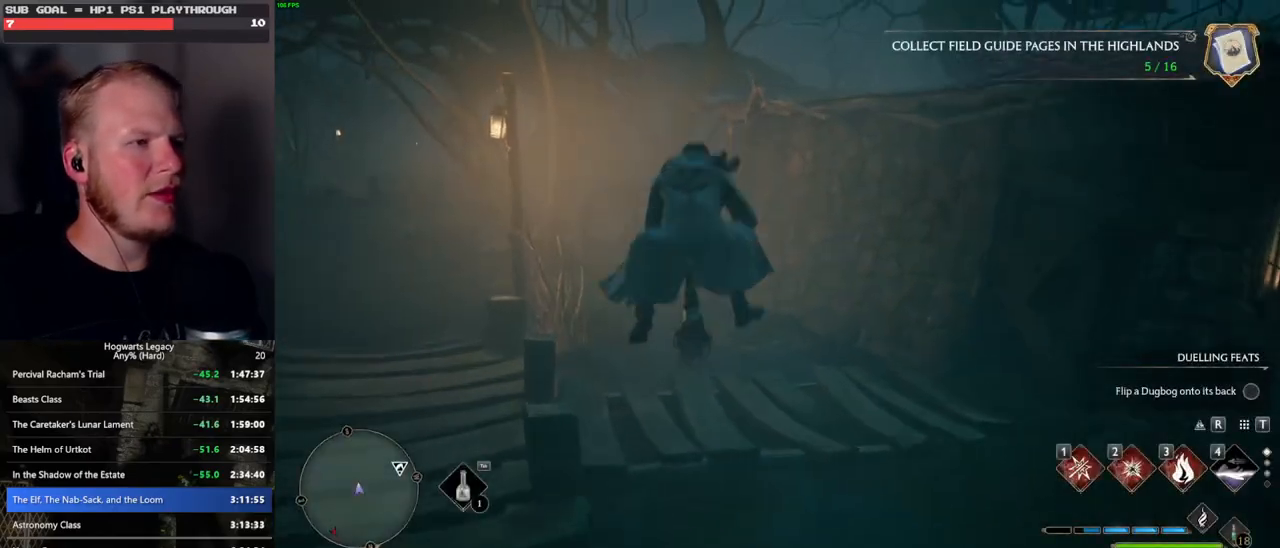
{"keys": ["r", "w"], "mouse": ["left"], "events": [[33, "r", "down"], [133, "r", "up"], [200, "mouse_left", "down"], [250, "r", "down"], [367, "r", "up"], [450, "r", "down"]]}
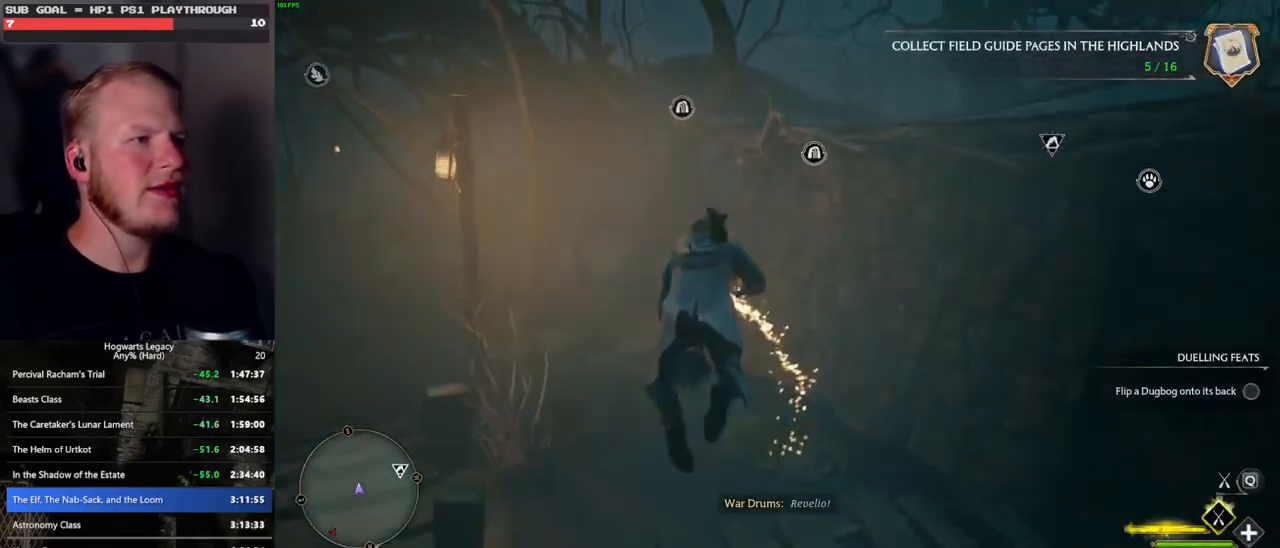
{"keys": ["w"], "mouse": ["left"], "events": [[50, "r", "up"], [83, "mouse_left", "up"], [150, "r", "down"], [167, "mouse_left", "down"], [183, "r", "up"]]}
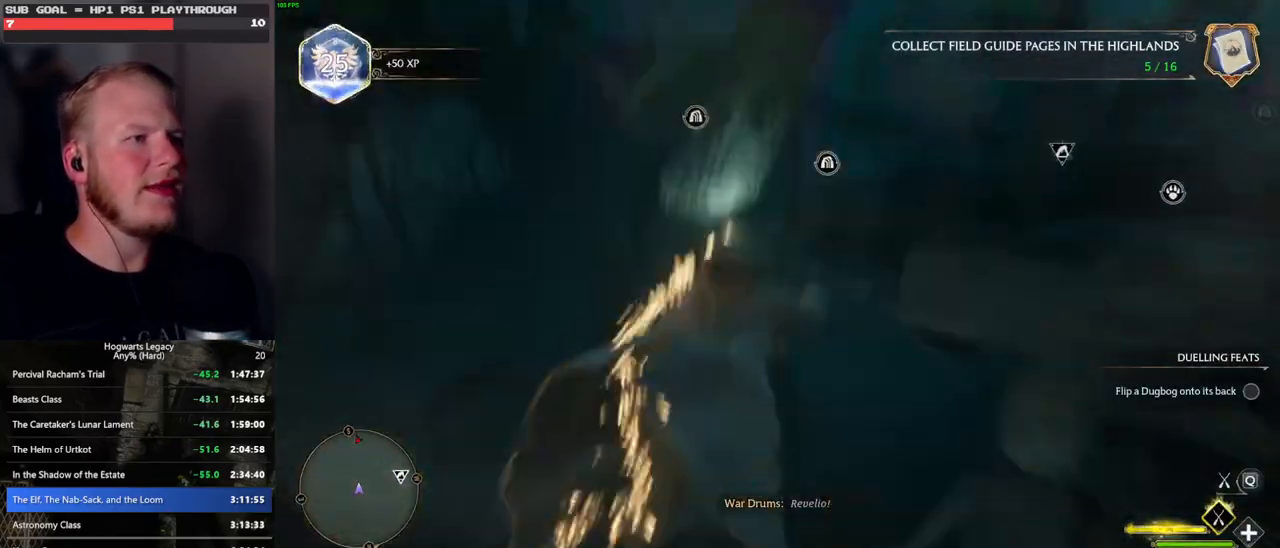
{"keys": ["space", "w"], "mouse": ["left"], "events": [[267, "space", "down"]]}
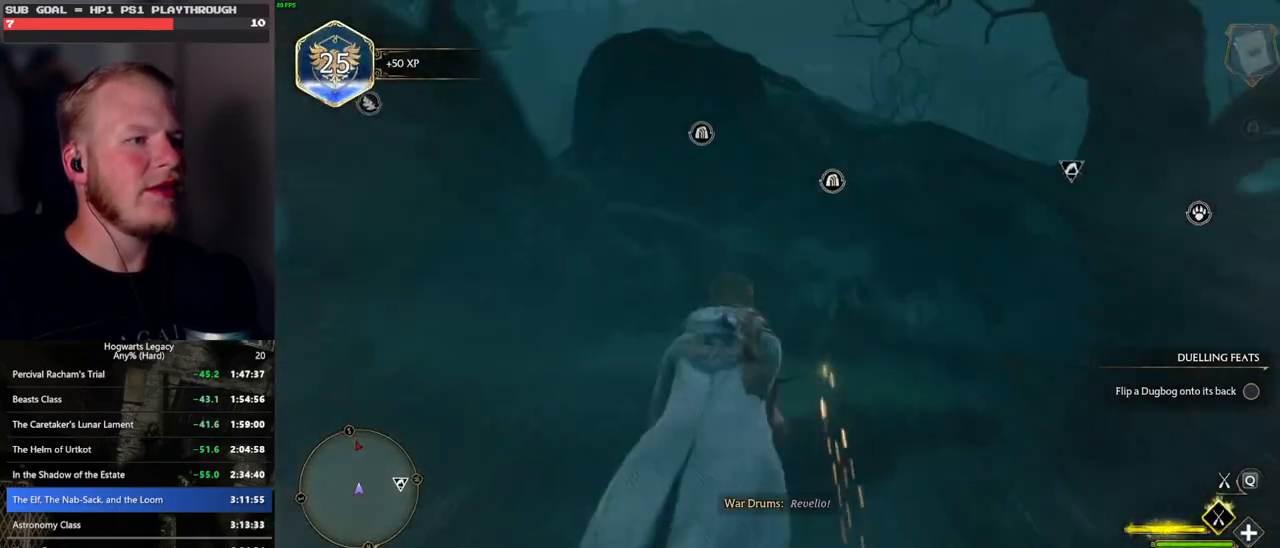
{"keys": ["w"], "mouse": ["left"], "events": [[233, "space", "up"], [300, "space", "down"], [467, "space", "up"]]}
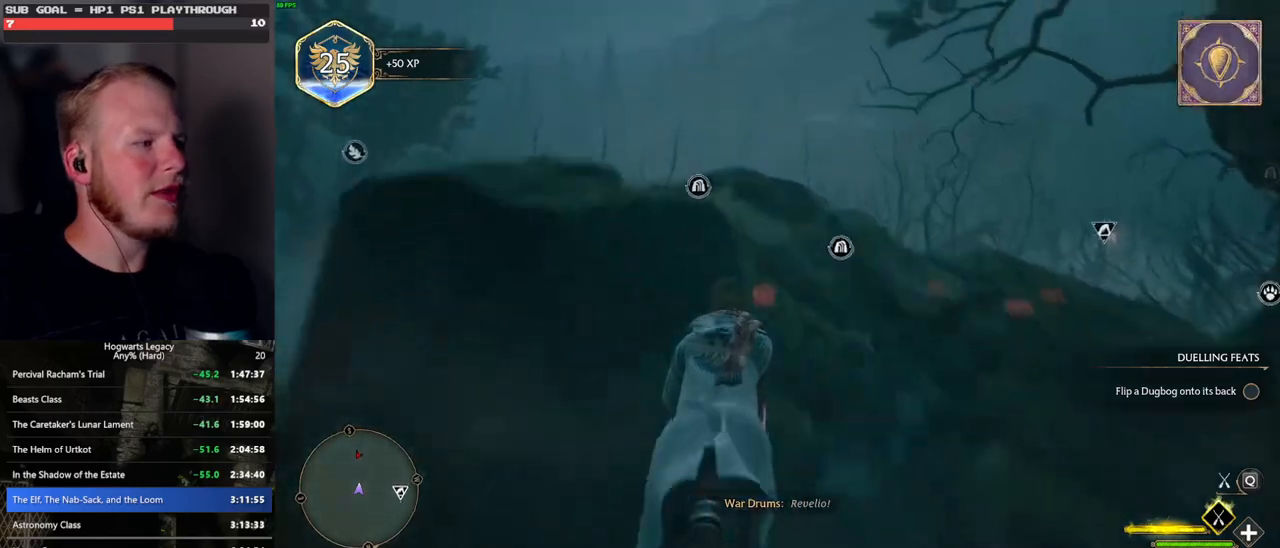
{"keys": ["w"], "mouse": ["left"], "events": [[117, "ctrl_l", "down"], [367, "ctrl_l", "up"]]}
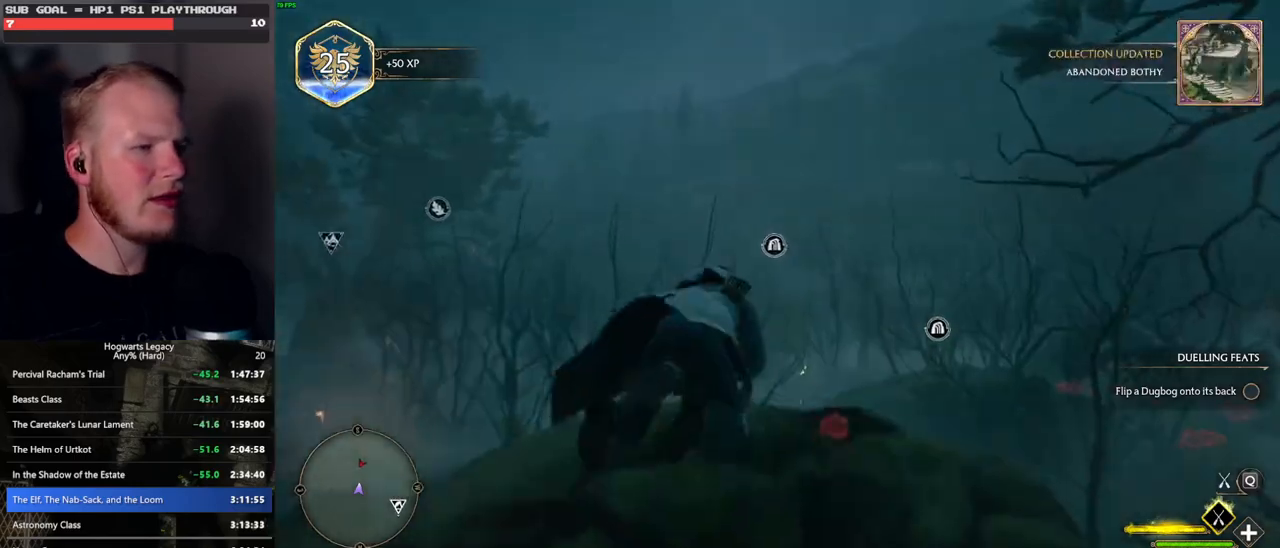
{"keys": ["d", "w"], "mouse": ["left"], "events": [[133, "d", "down"]]}